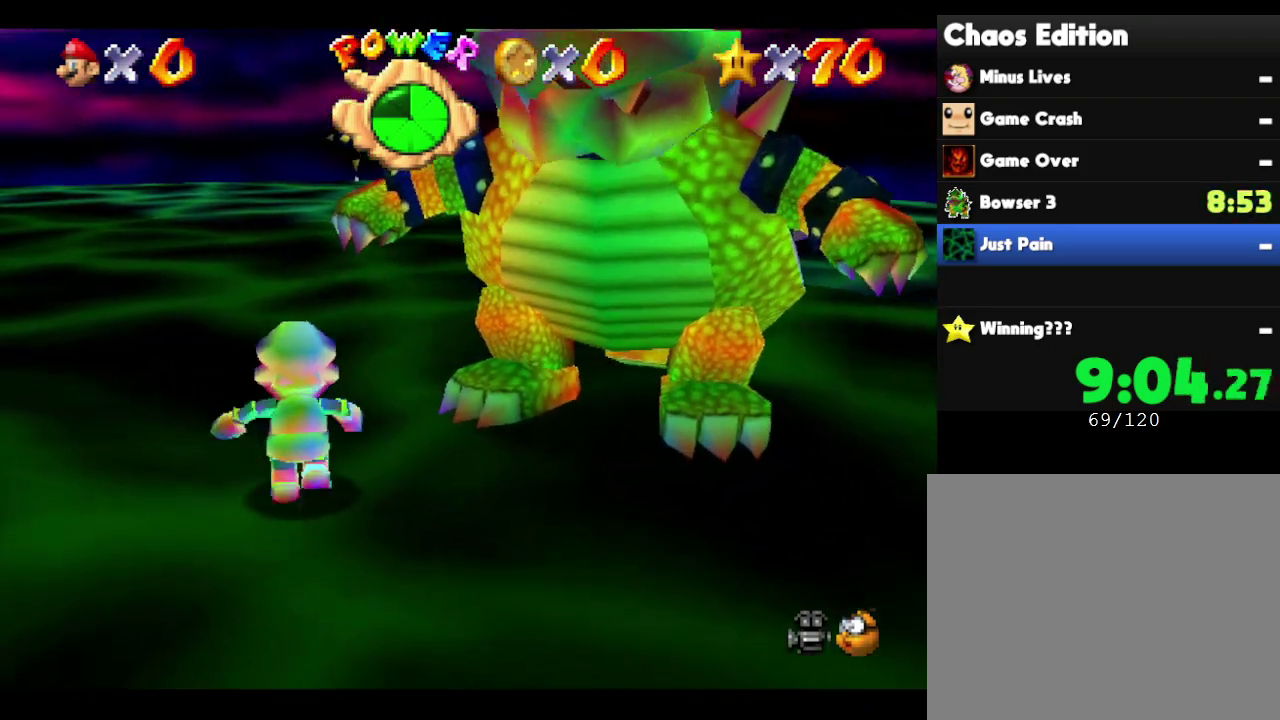
Gameplay with a controller (Nintendo layout); each line is a JSON object with the inputs held at the frame after it. "events" lists button and stick changes between this image and that frame as [ms after this image, input, new state], when the widget could be followed in between. Not read: L3 R3.
{"buttons": [], "left_stick": "up", "events": []}
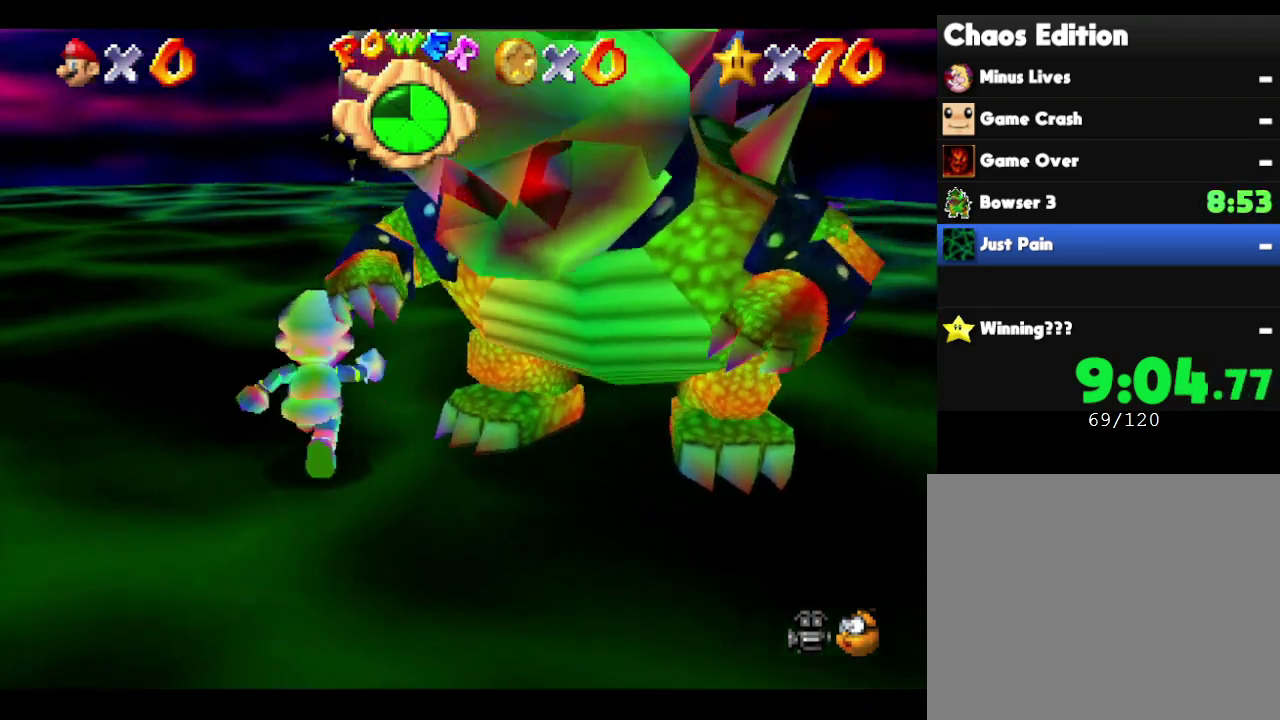
{"buttons": [], "left_stick": "up-right", "events": [[350, "left_stick", "up-right"]]}
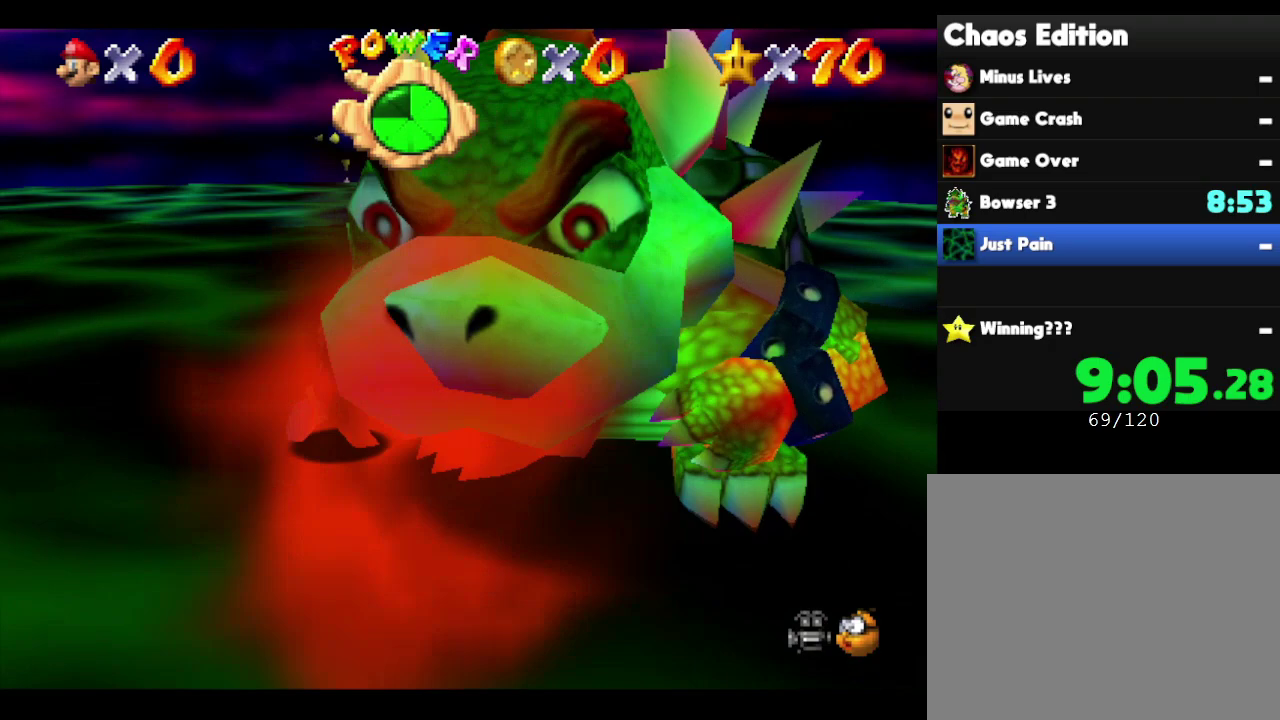
{"buttons": [], "left_stick": "up-right", "events": []}
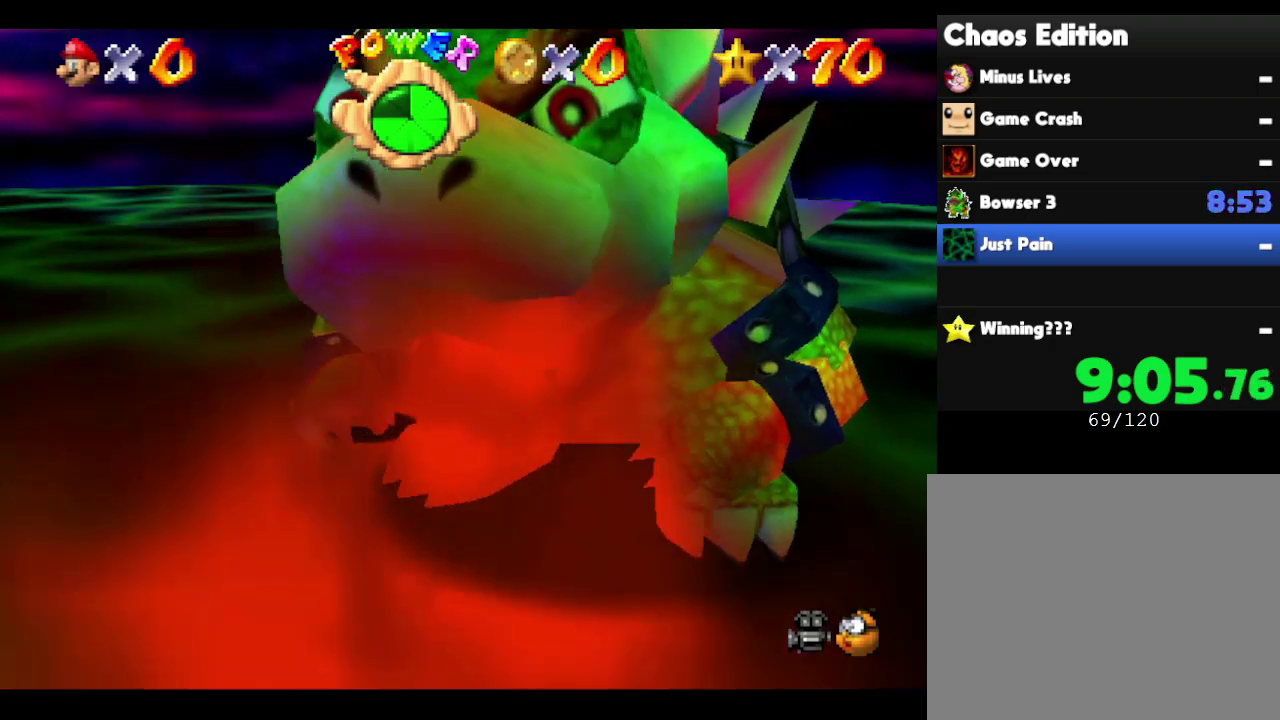
{"buttons": [], "left_stick": "right", "events": [[383, "left_stick", "right"]]}